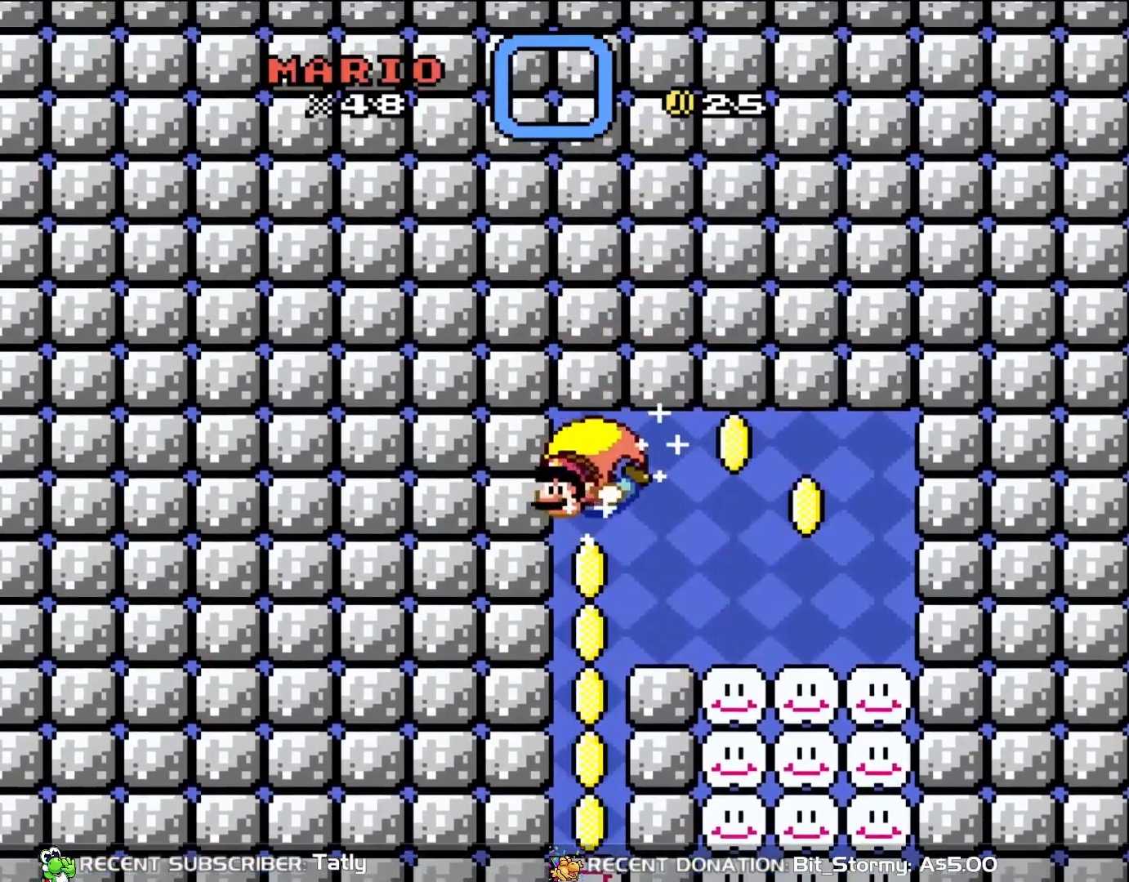
Gameplay with a controller (Nintendo layout); each line is a JSON object with the inputs held at the frame after it (dt_ms = milliseconds from this image to that frame). "events" lists button and stick changes between this image and that frame as [ms after this image, input, new state], when the widget could be followed in between. Not read: L3 R3.
{"dt_ms": 500, "buttons": ["B", "Y", "DPAD_LEFT"], "events": []}
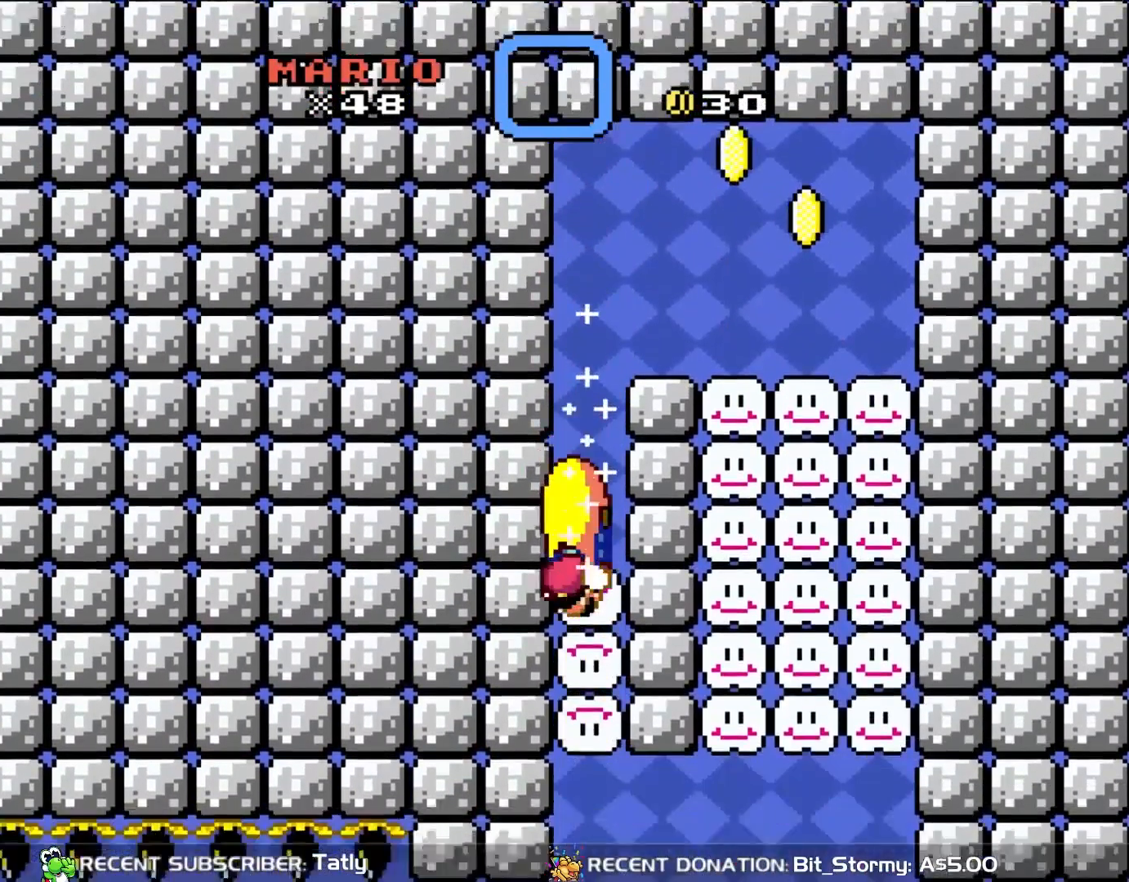
{"dt_ms": 500, "buttons": ["Y", "DPAD_RIGHT"], "events": [[417, "DPAD_UP", "down"], [450, "DPAD_LEFT", "up"], [450, "DPAD_RIGHT", "down"], [450, "DPAD_UP", "up"], [483, "B", "up"]]}
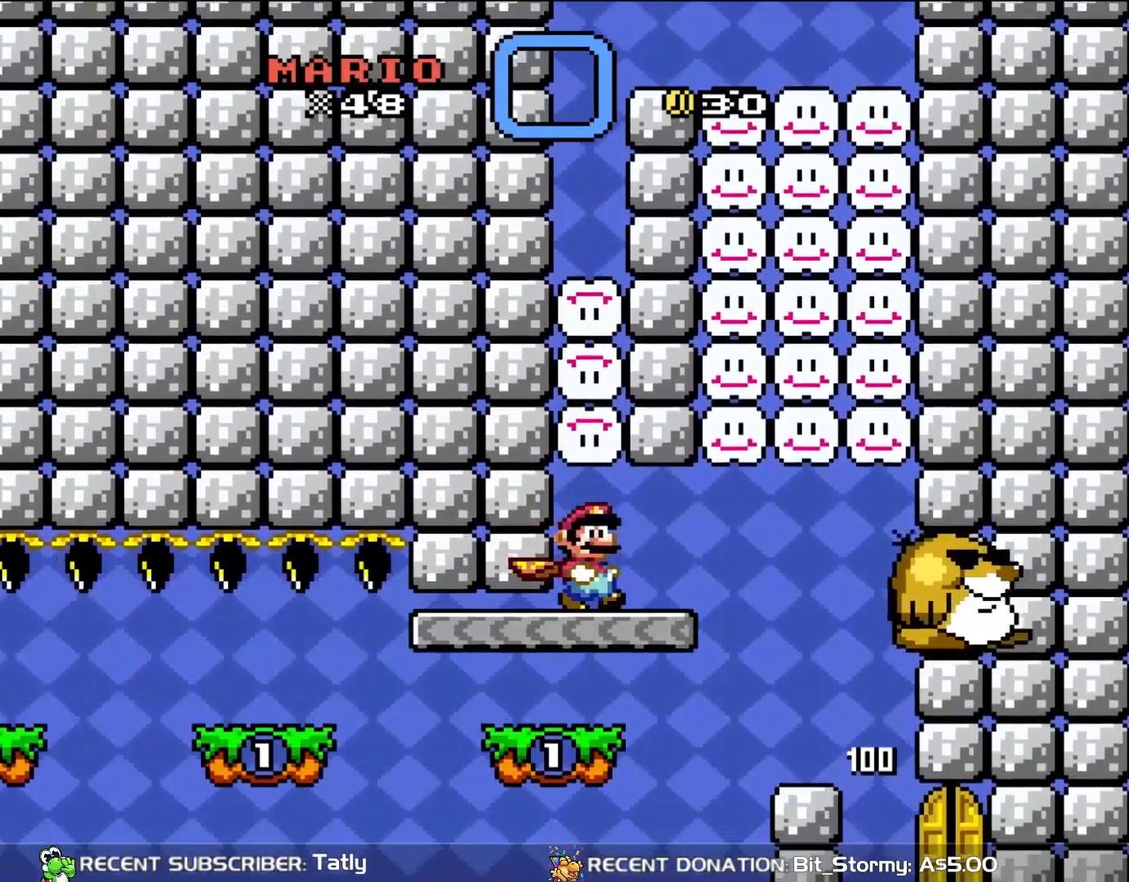
{"dt_ms": 500, "buttons": ["Y", "DPAD_RIGHT"], "events": []}
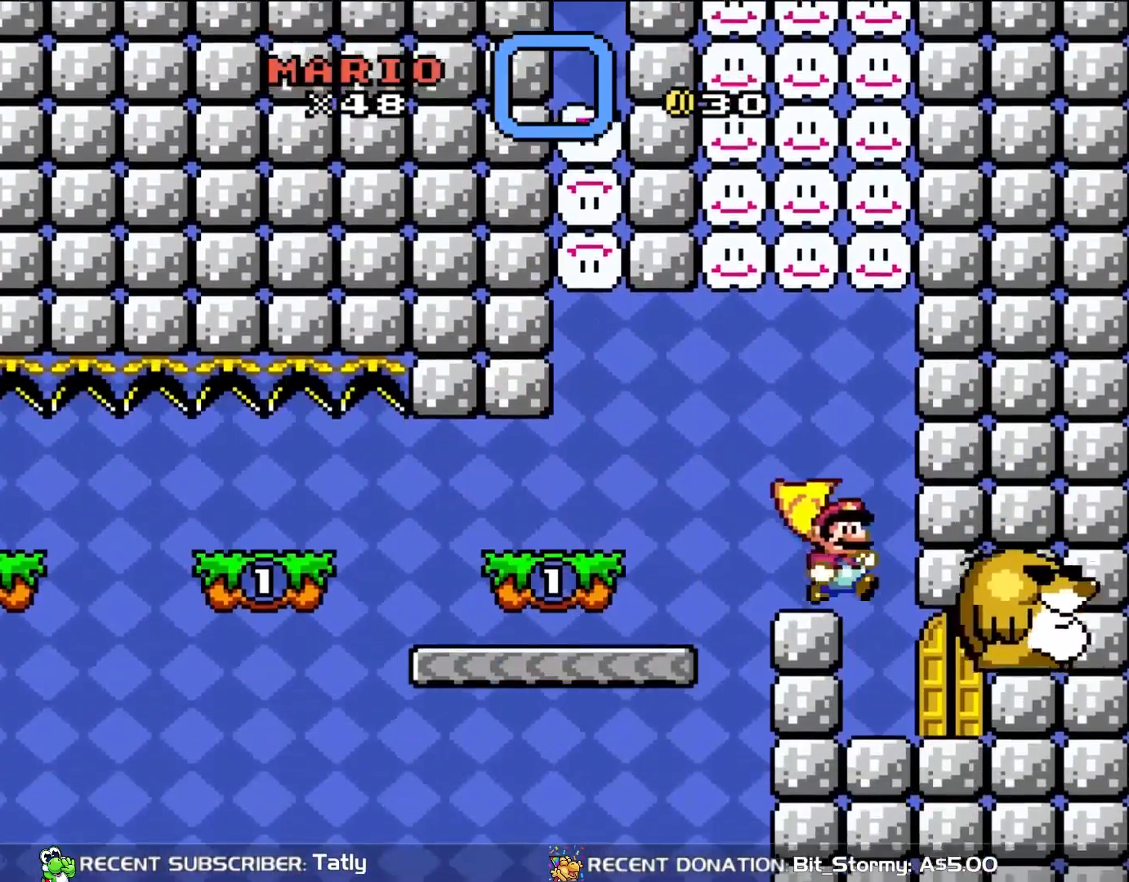
{"dt_ms": 500, "buttons": ["Y", "DPAD_RIGHT"], "events": [[283, "DPAD_RIGHT", "up"], [483, "DPAD_RIGHT", "down"]]}
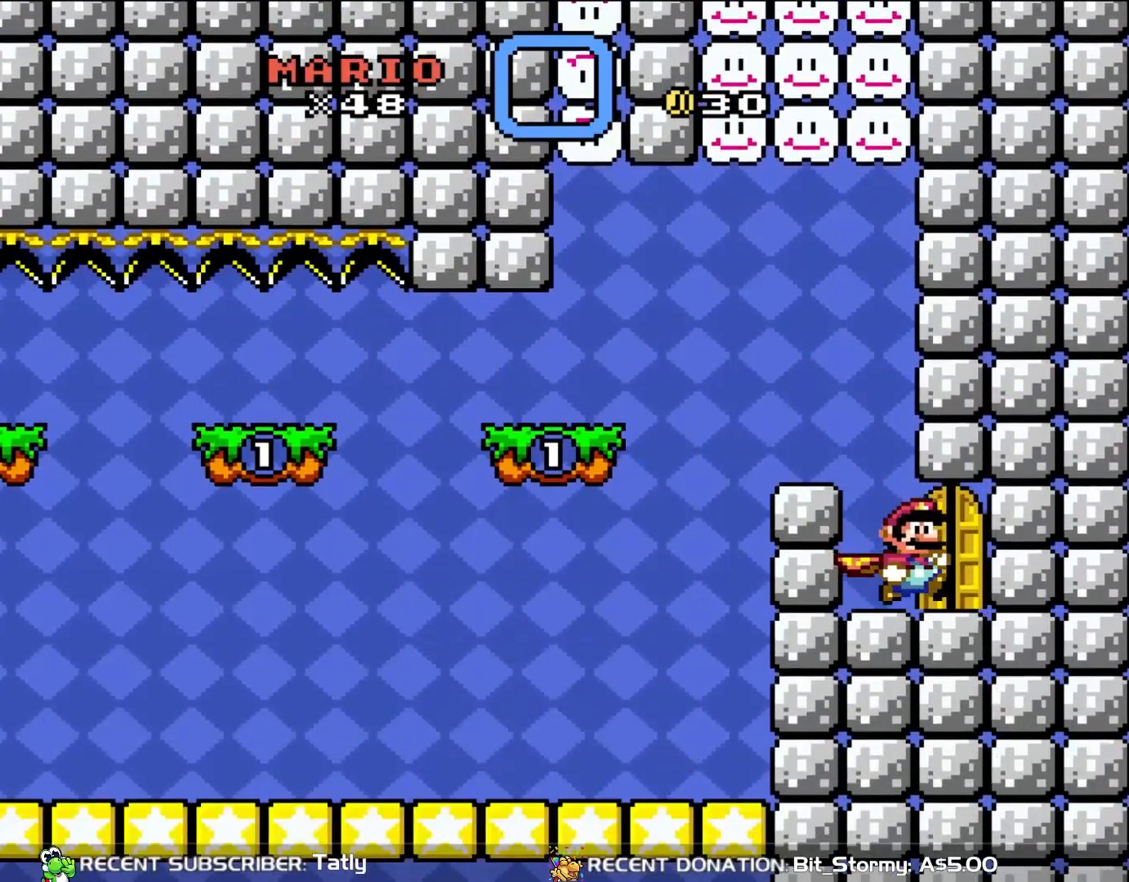
{"dt_ms": 500, "buttons": ["Y"], "events": [[167, "DPAD_RIGHT", "up"], [217, "DPAD_UP", "down"], [367, "DPAD_UP", "up"]]}
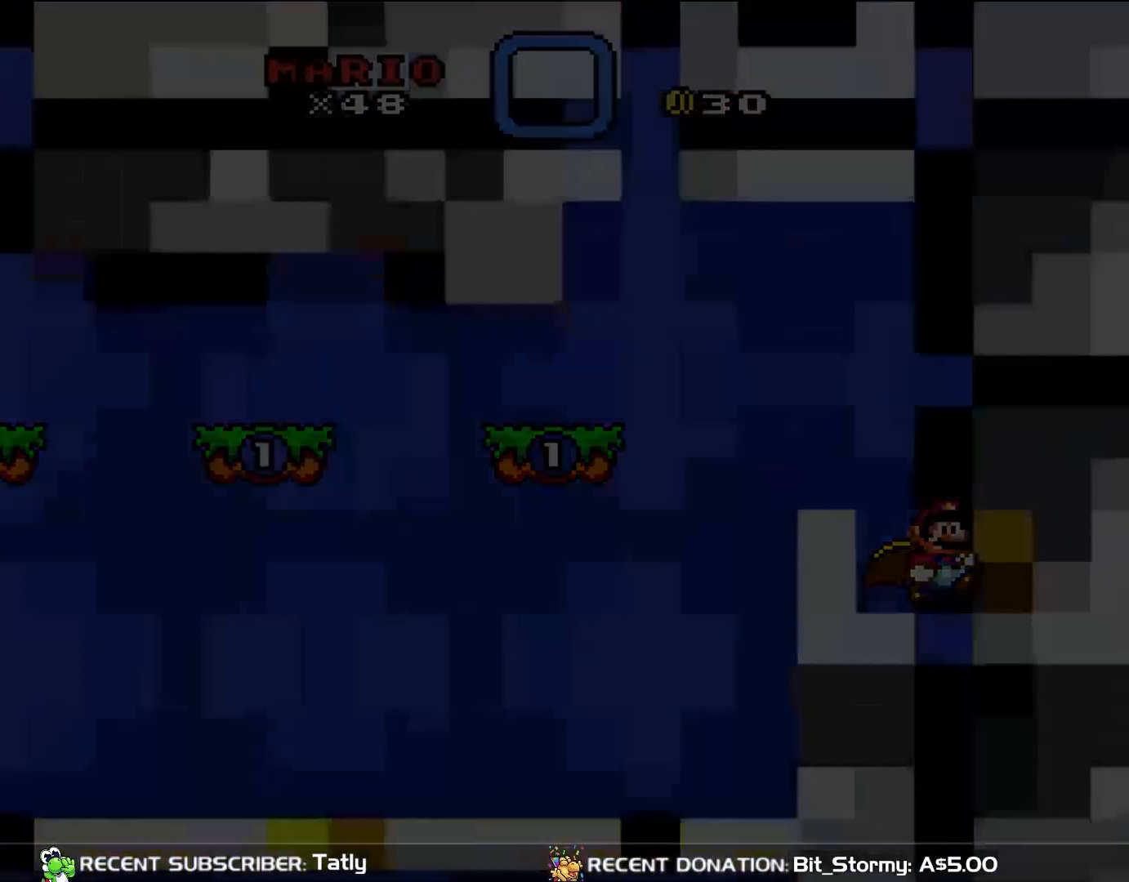
{"dt_ms": 1000, "buttons": ["Y"], "events": [[100, "Y", "up"], [933, "Y", "down"]]}
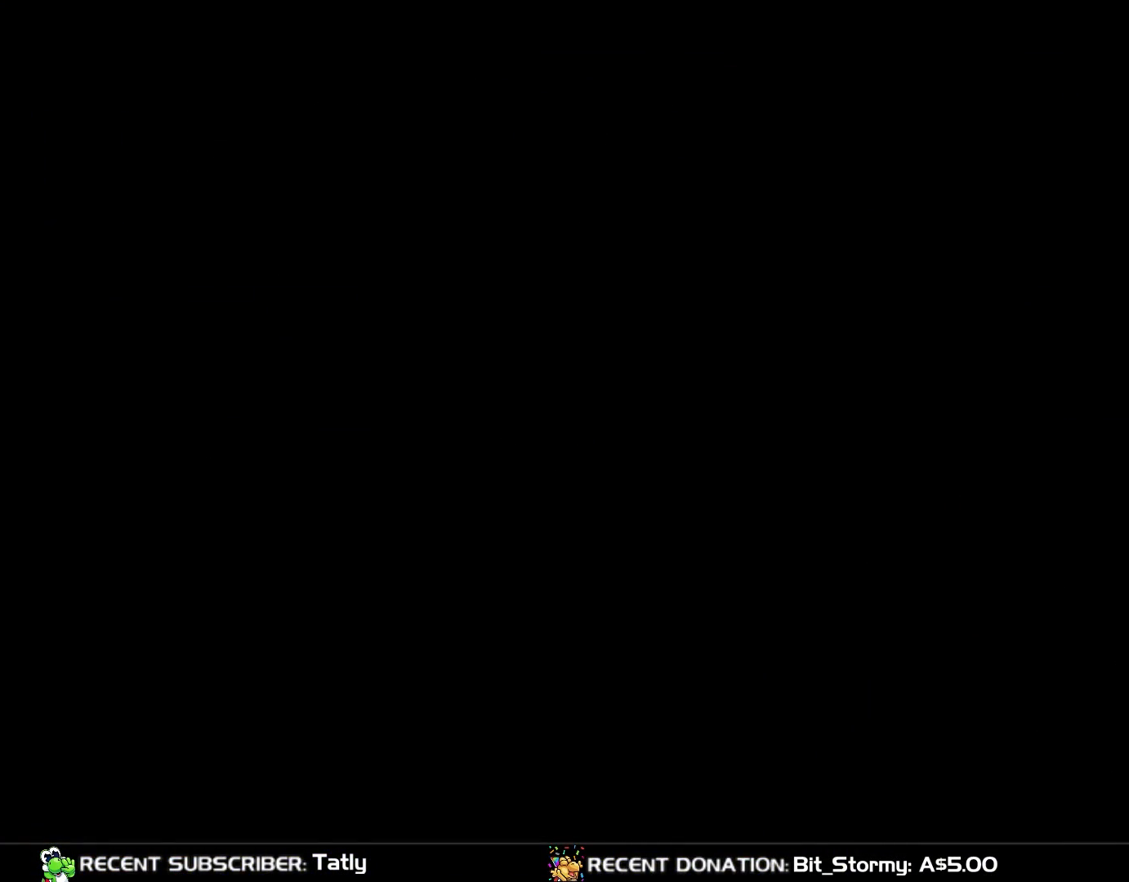
{"dt_ms": 500, "buttons": ["Y"], "events": []}
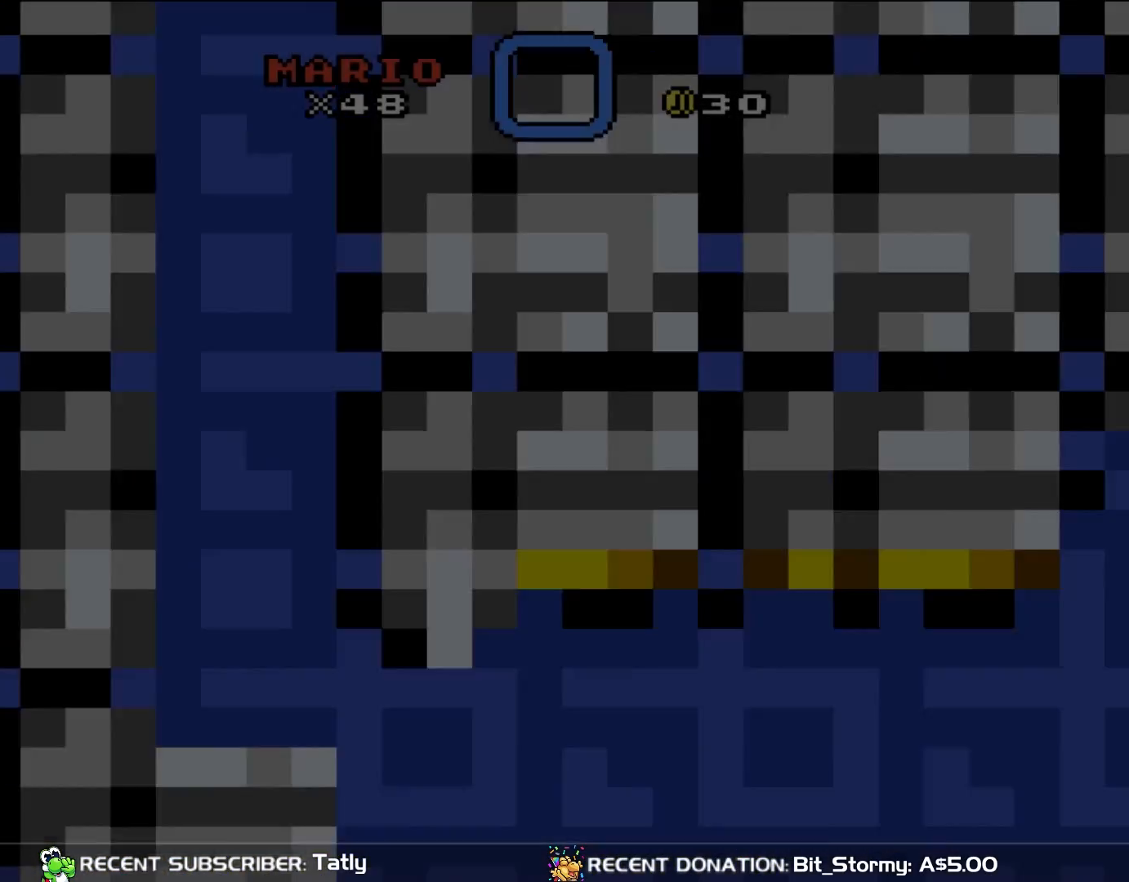
{"dt_ms": 500, "buttons": ["Y"], "events": []}
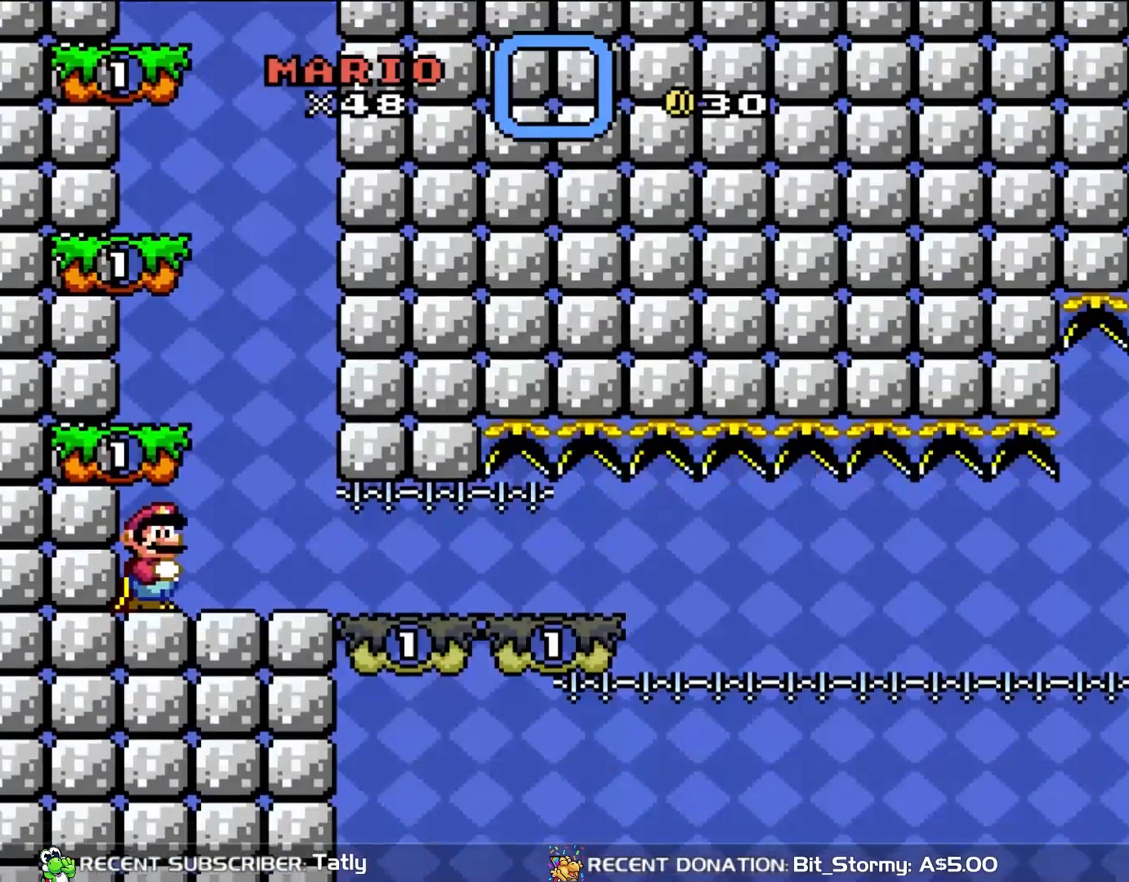
{"dt_ms": 500, "buttons": ["Y"], "events": []}
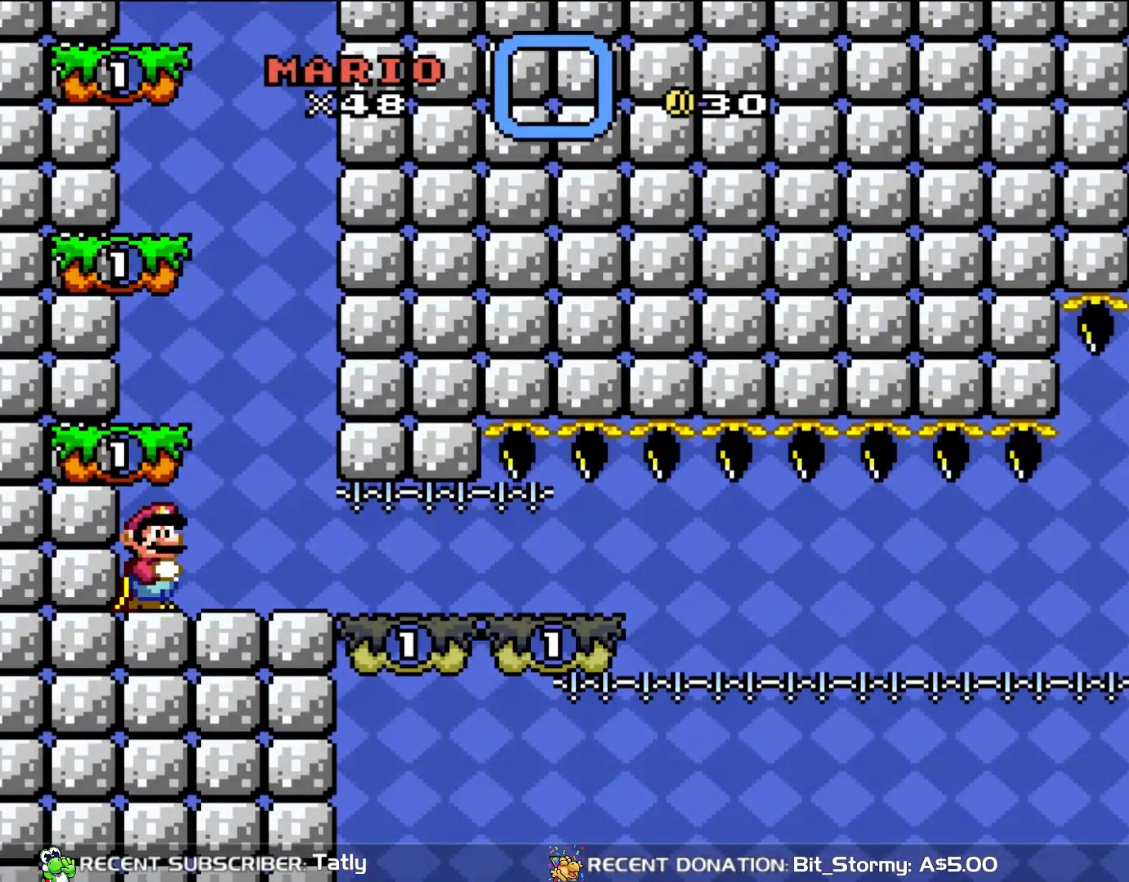
{"dt_ms": 500, "buttons": ["Y"], "events": []}
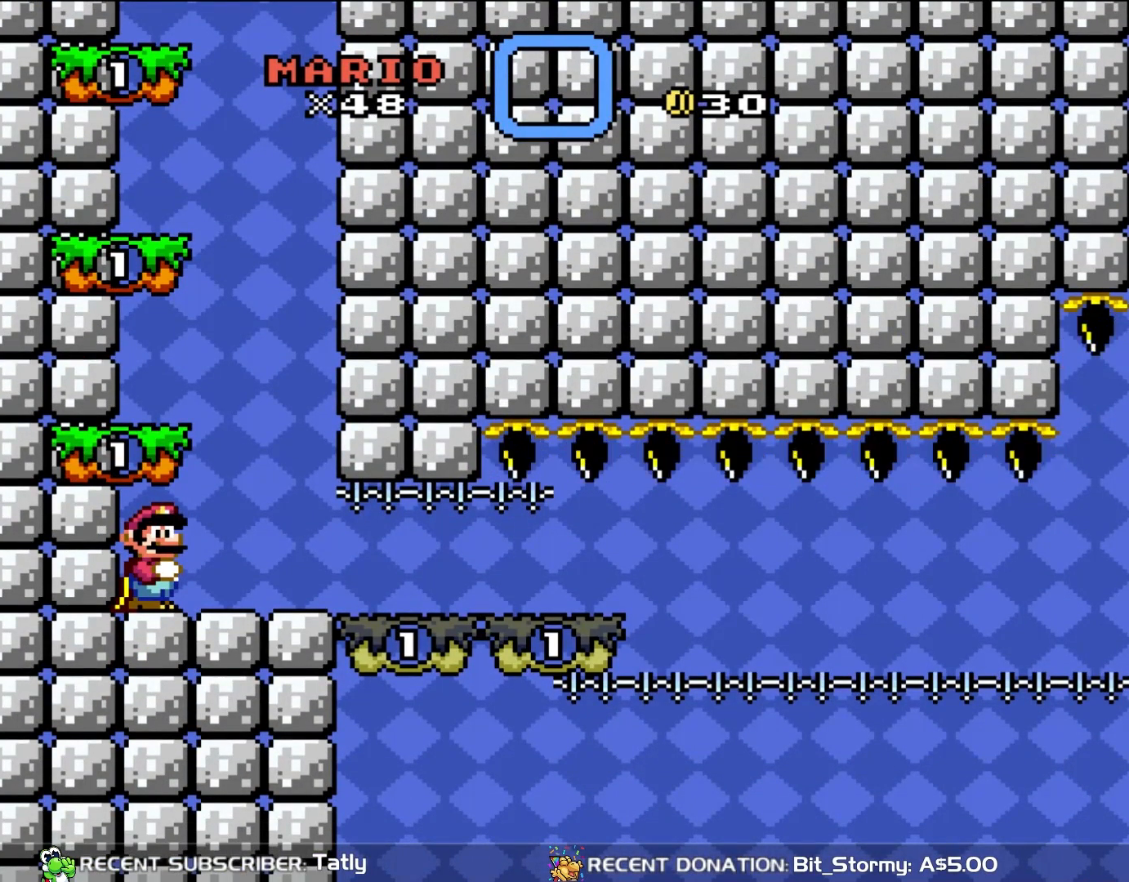
{"dt_ms": 500, "buttons": ["Y"], "events": []}
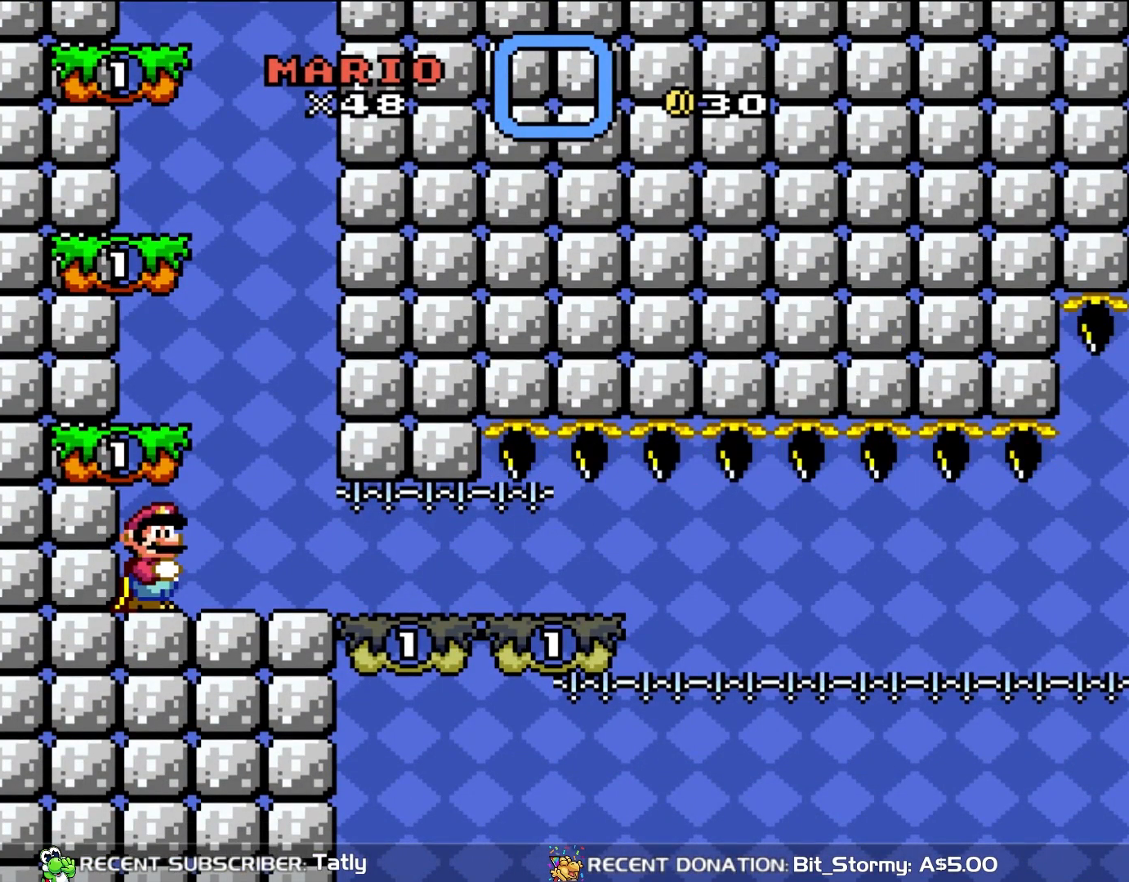
{"dt_ms": 500, "buttons": ["Y"], "events": []}
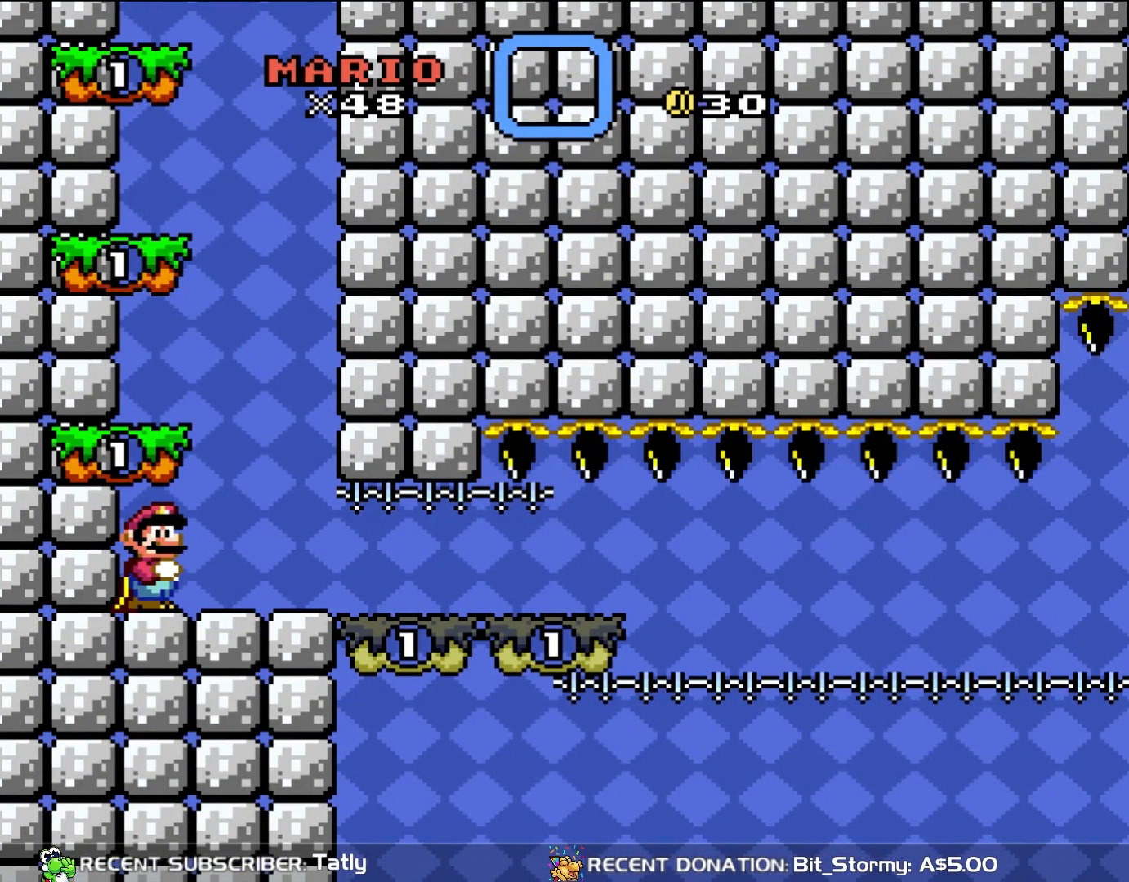
{"dt_ms": 500, "buttons": ["Y"], "events": []}
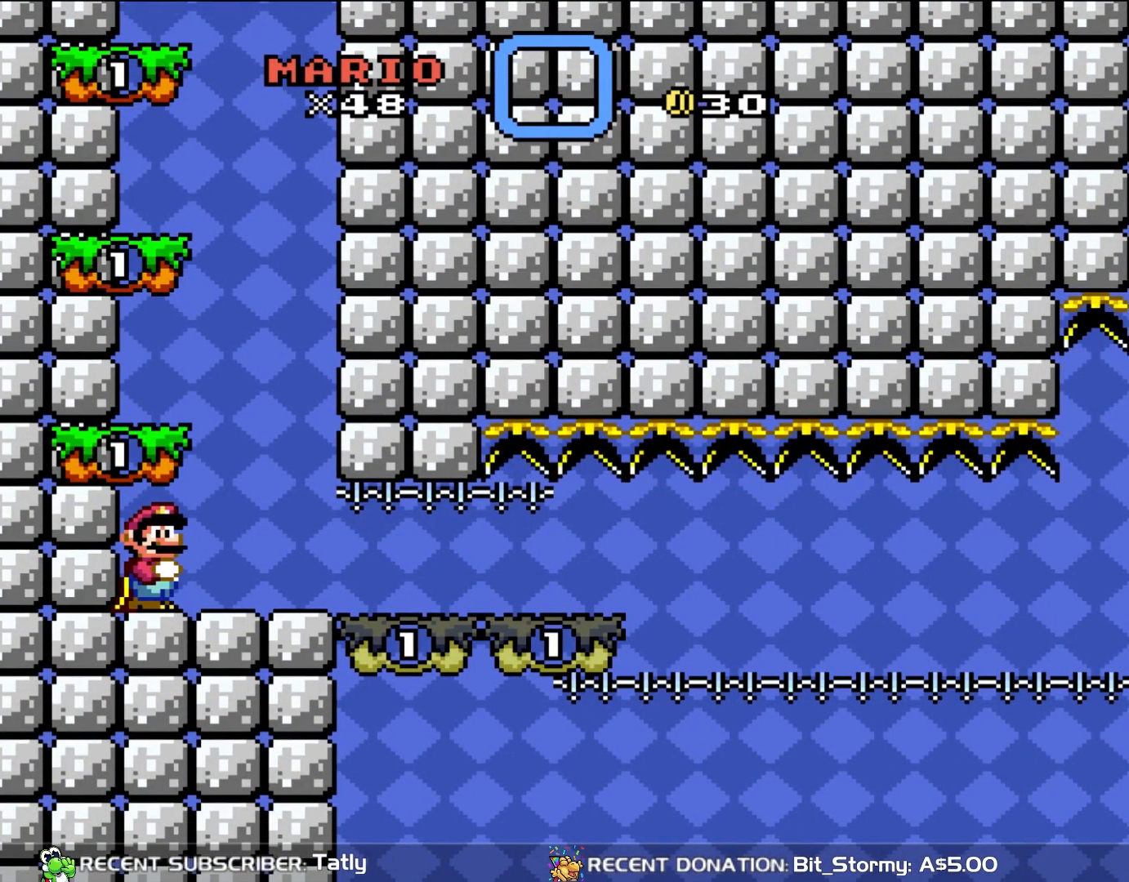
{"dt_ms": 500, "buttons": ["Y"], "events": []}
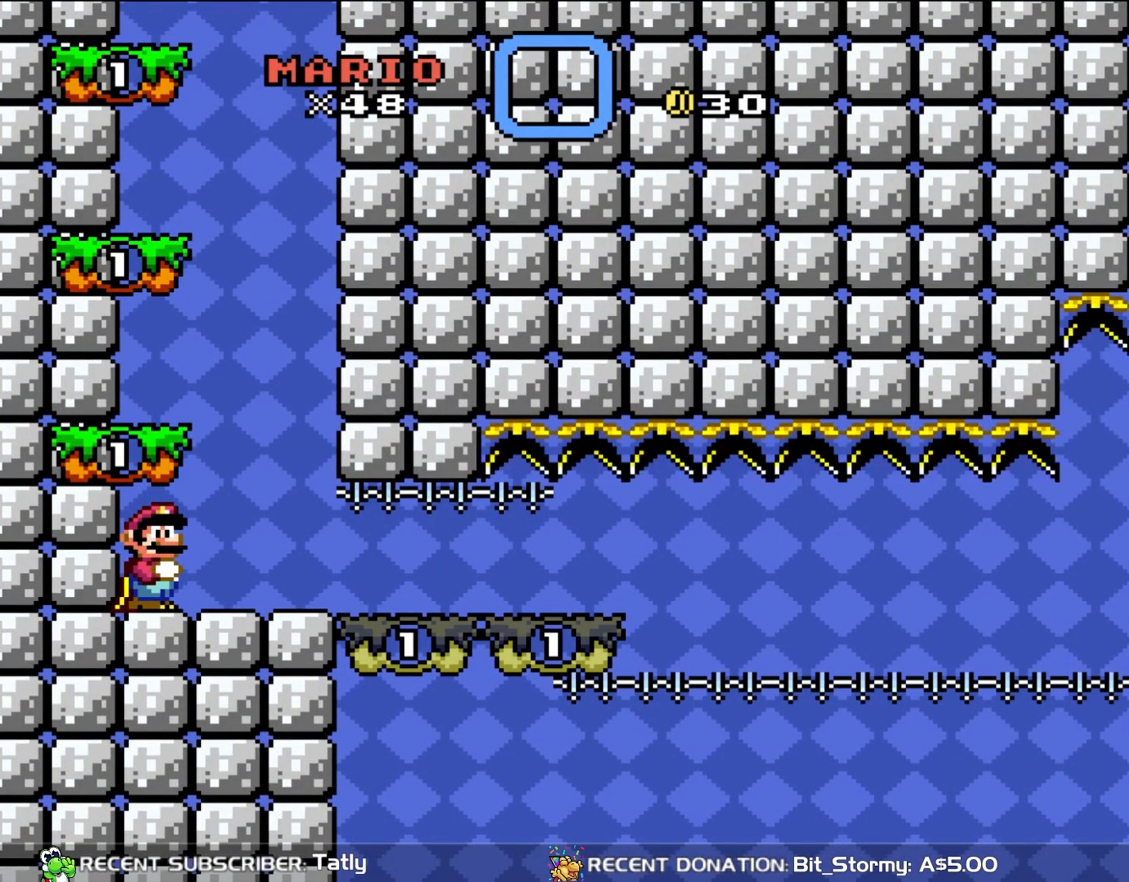
{"dt_ms": 500, "buttons": ["Y"], "events": [[317, "B", "down"], [467, "B", "up"]]}
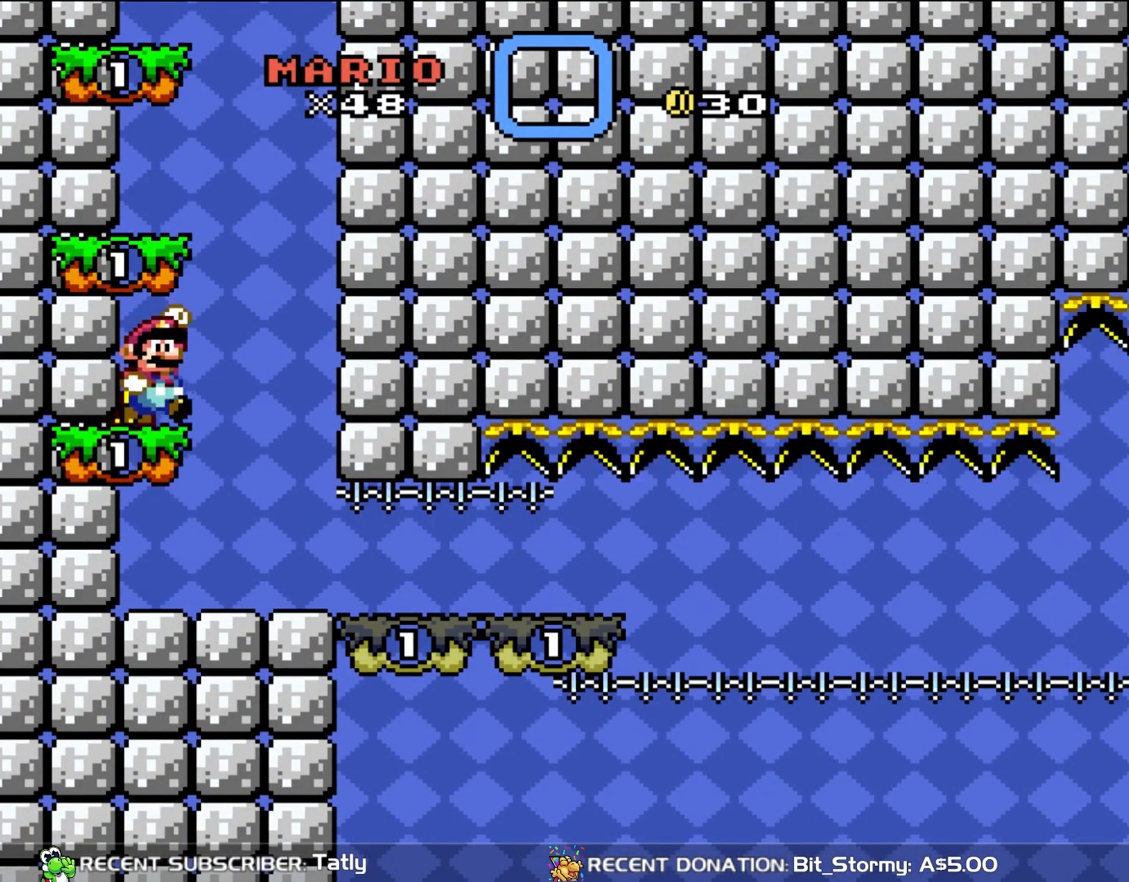
{"dt_ms": 500, "buttons": ["B", "Y", "DPAD_LEFT"], "events": [[233, "B", "down"], [467, "DPAD_LEFT", "down"]]}
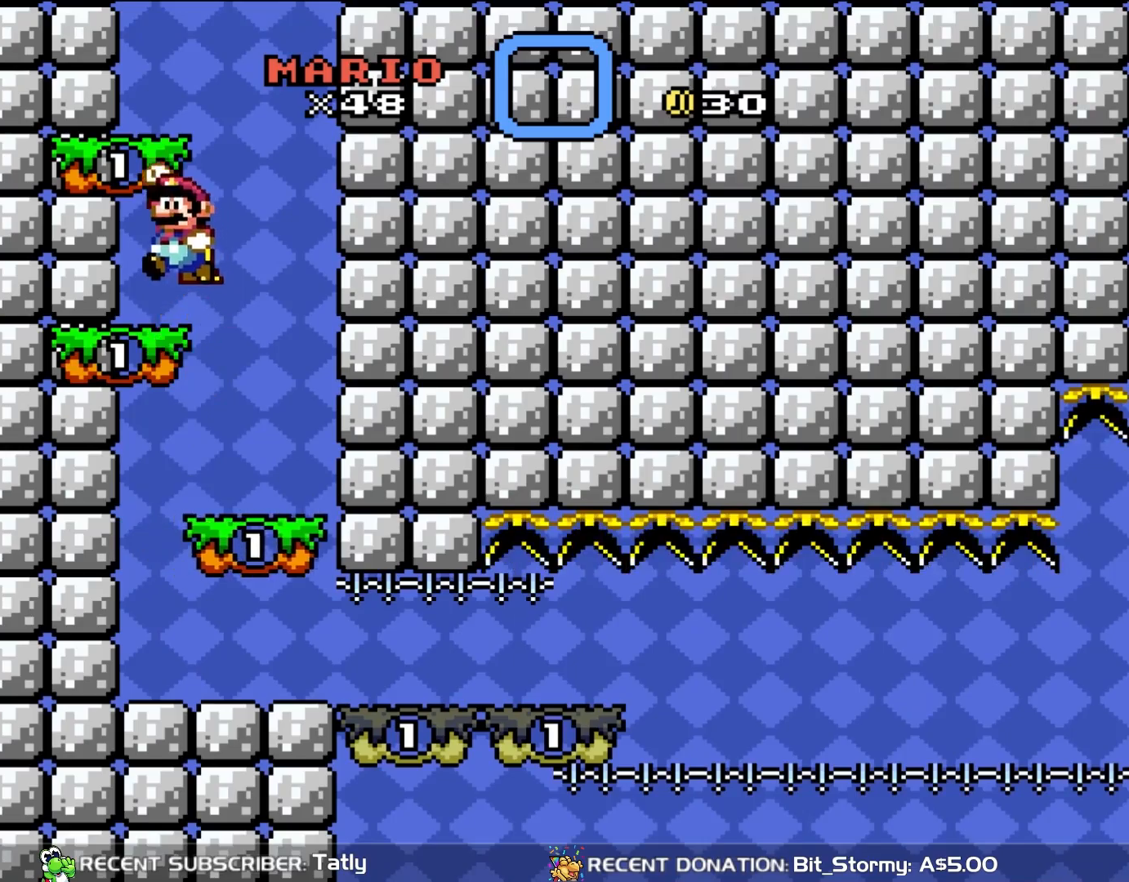
{"dt_ms": 500, "buttons": ["Y", "DPAD_LEFT"], "events": [[33, "B", "up"], [83, "DPAD_UP", "down"], [200, "DPAD_UP", "up"], [233, "DPAD_LEFT", "up"], [267, "B", "down"], [467, "B", "up"], [500, "DPAD_LEFT", "down"]]}
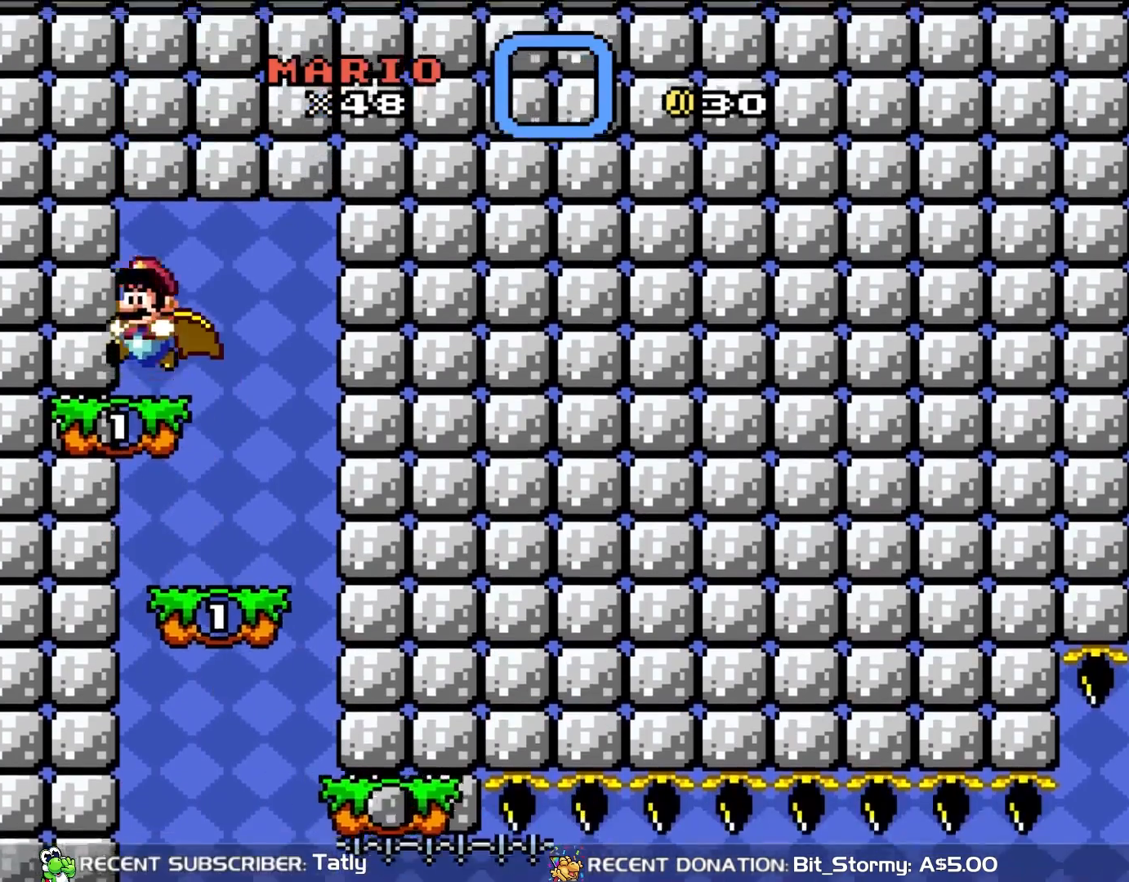
{"dt_ms": 500, "buttons": ["B", "Y", "DPAD_LEFT"], "events": [[133, "DPAD_UP", "down"], [167, "DPAD_UP", "up"], [200, "DPAD_UP", "down"], [233, "DPAD_LEFT", "up"], [267, "DPAD_RIGHT", "down"], [267, "DPAD_UP", "up"], [300, "B", "down"], [450, "DPAD_LEFT", "down"], [450, "DPAD_RIGHT", "up"]]}
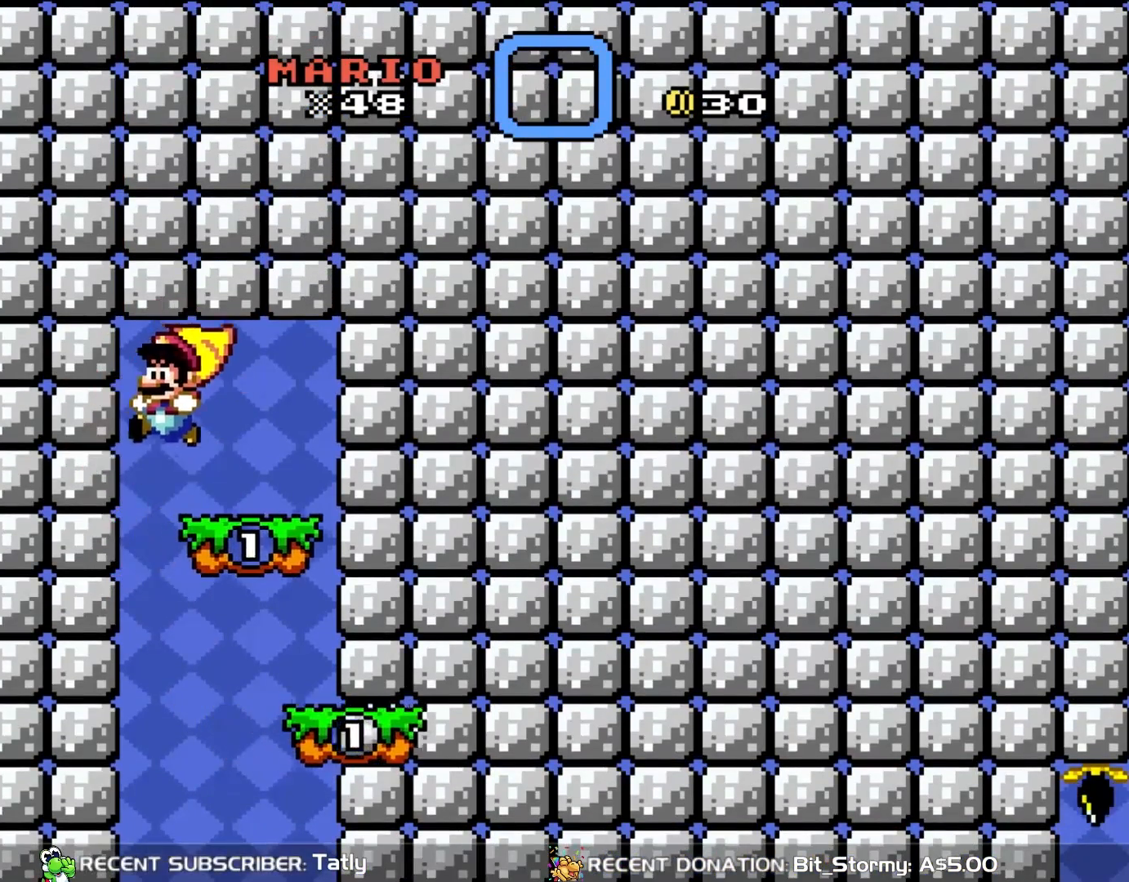
{"dt_ms": 500, "buttons": ["Y"], "events": [[200, "B", "up"], [267, "DPAD_LEFT", "up"]]}
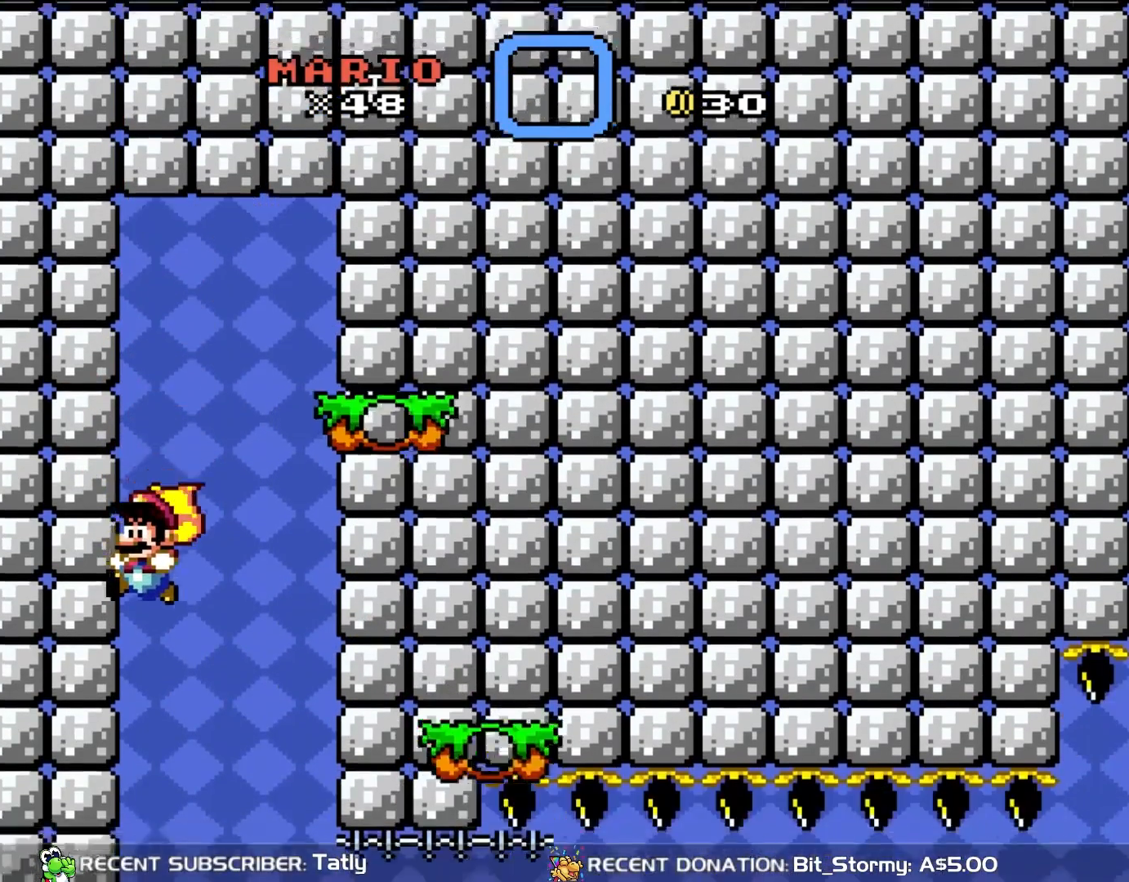
{"dt_ms": 500, "buttons": ["Y", "DPAD_RIGHT"], "events": [[367, "DPAD_RIGHT", "down"]]}
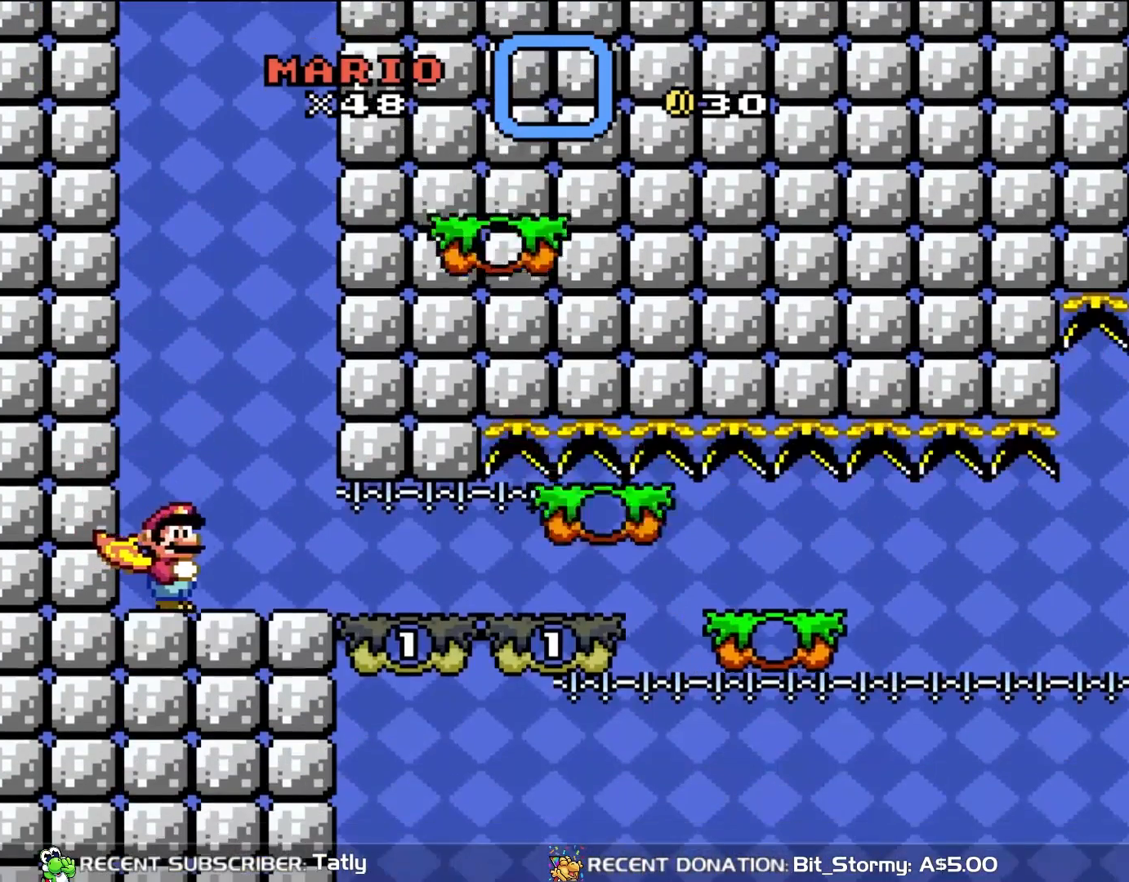
{"dt_ms": 500, "buttons": ["Y", "DPAD_RIGHT"], "events": []}
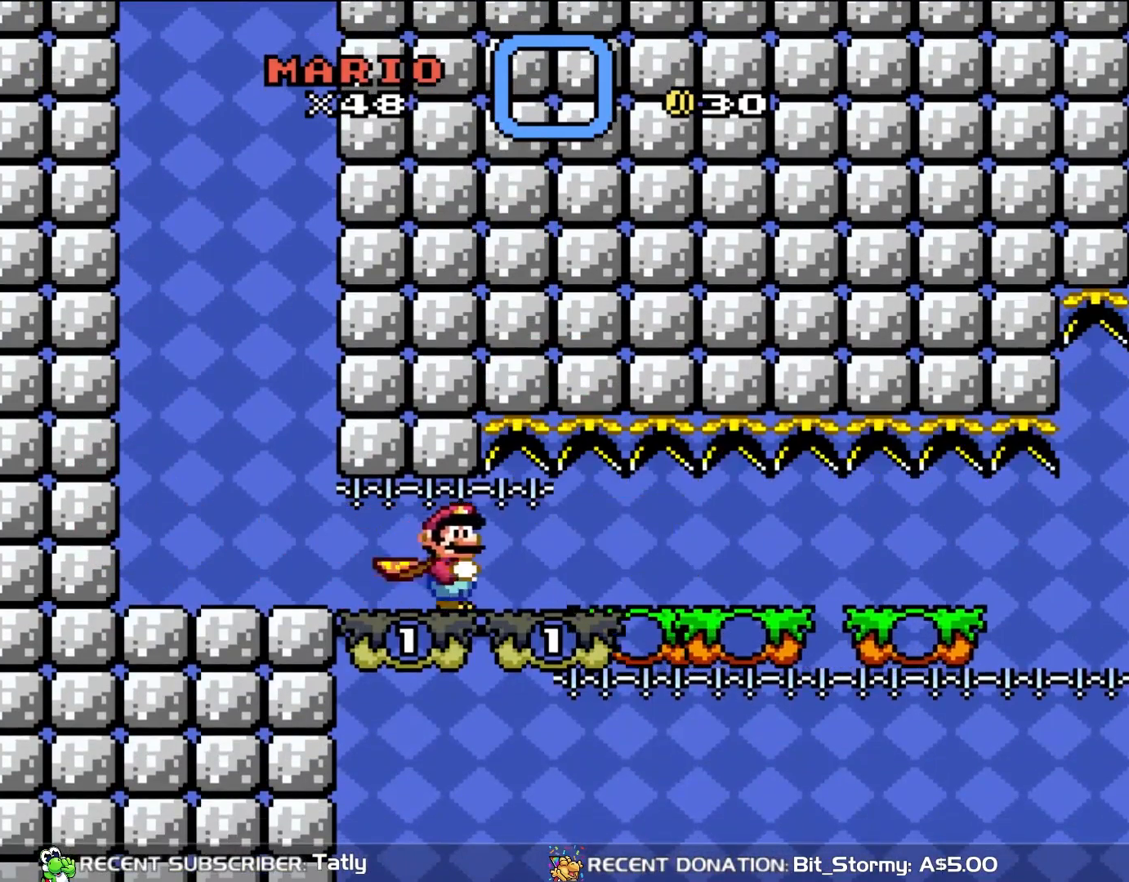
{"dt_ms": 500, "buttons": ["Y", "DPAD_RIGHT"], "events": []}
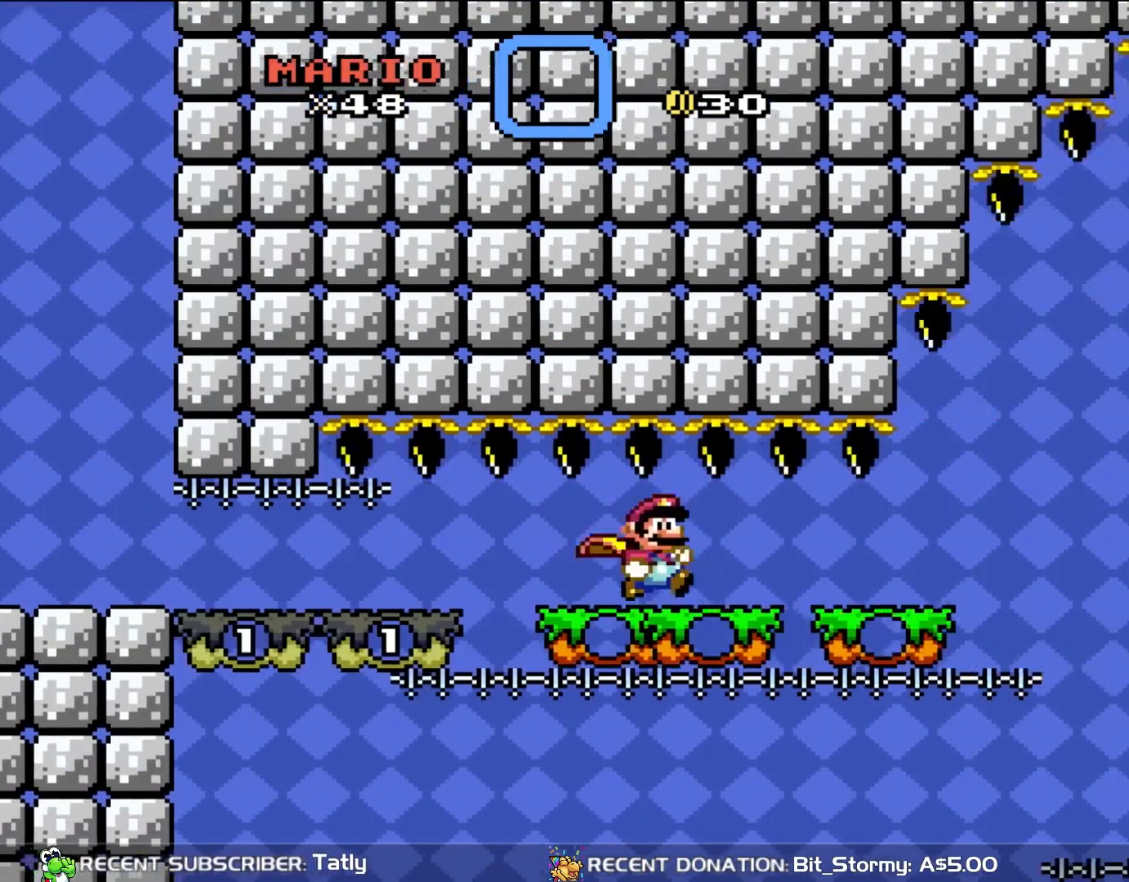
{"dt_ms": 500, "buttons": ["B", "Y", "DPAD_RIGHT"], "events": [[467, "B", "down"]]}
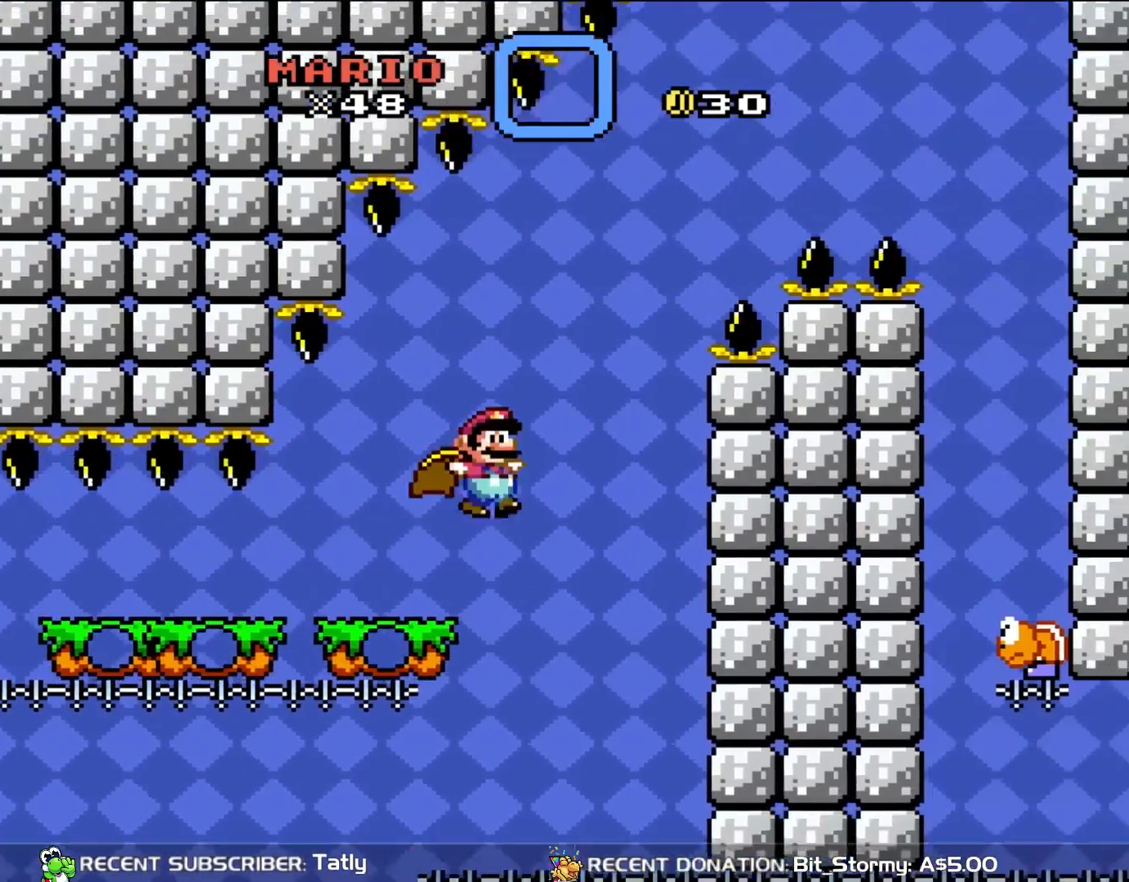
{"dt_ms": 500, "buttons": ["B", "Y", "DPAD_RIGHT"], "events": [[233, "DPAD_UP", "down"], [267, "DPAD_LEFT", "down"], [267, "DPAD_RIGHT", "up"], [267, "DPAD_UP", "up"], [333, "DPAD_UP", "down"], [367, "DPAD_LEFT", "up"], [400, "DPAD_RIGHT", "down"], [400, "DPAD_UP", "up"]]}
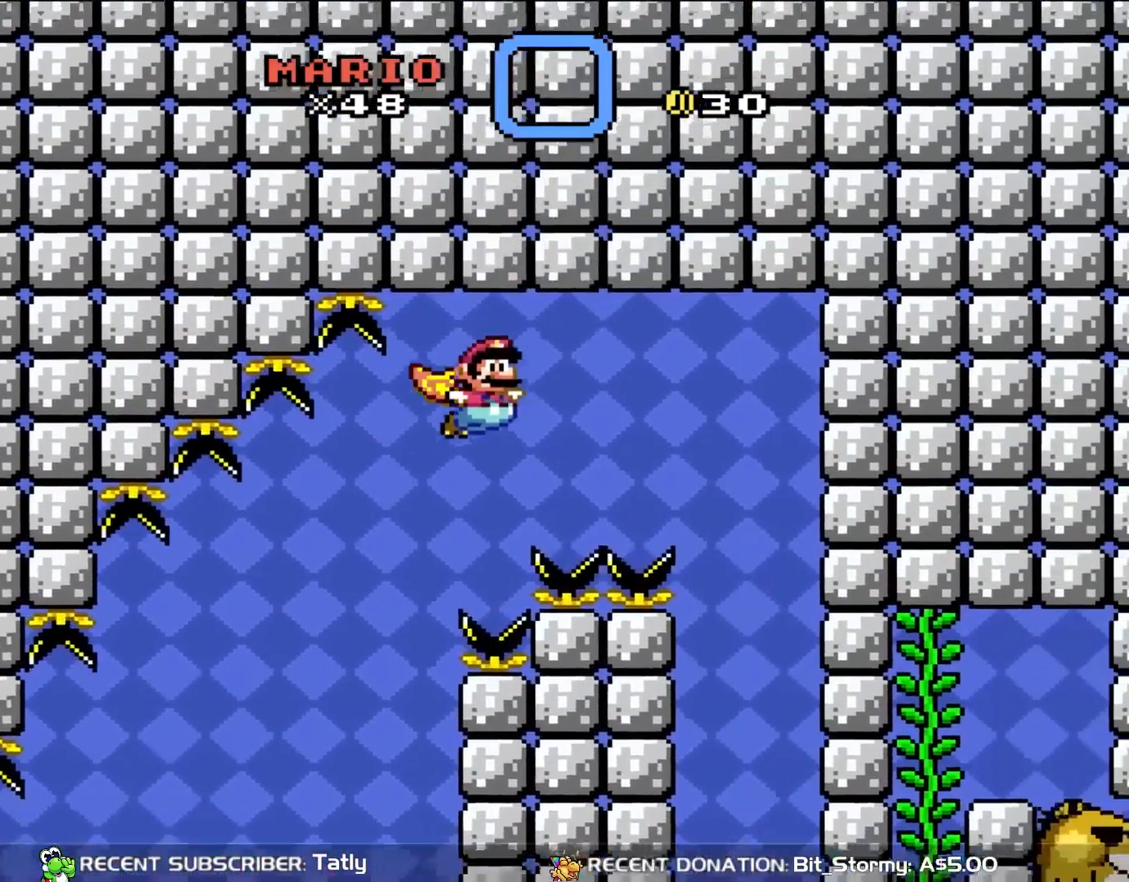
{"dt_ms": 500, "buttons": ["B", "Y", "DPAD_RIGHT"], "events": []}
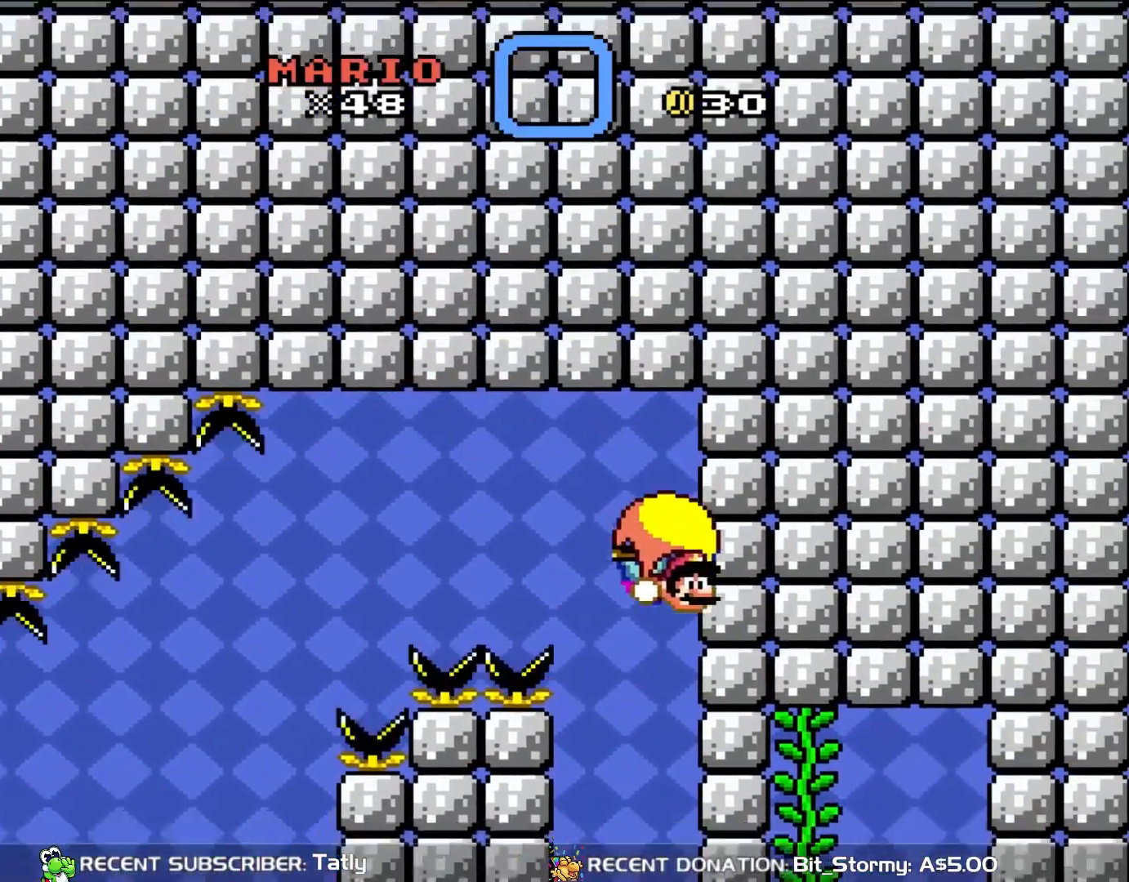
{"dt_ms": 500, "buttons": ["B", "Y", "DPAD_RIGHT"], "events": []}
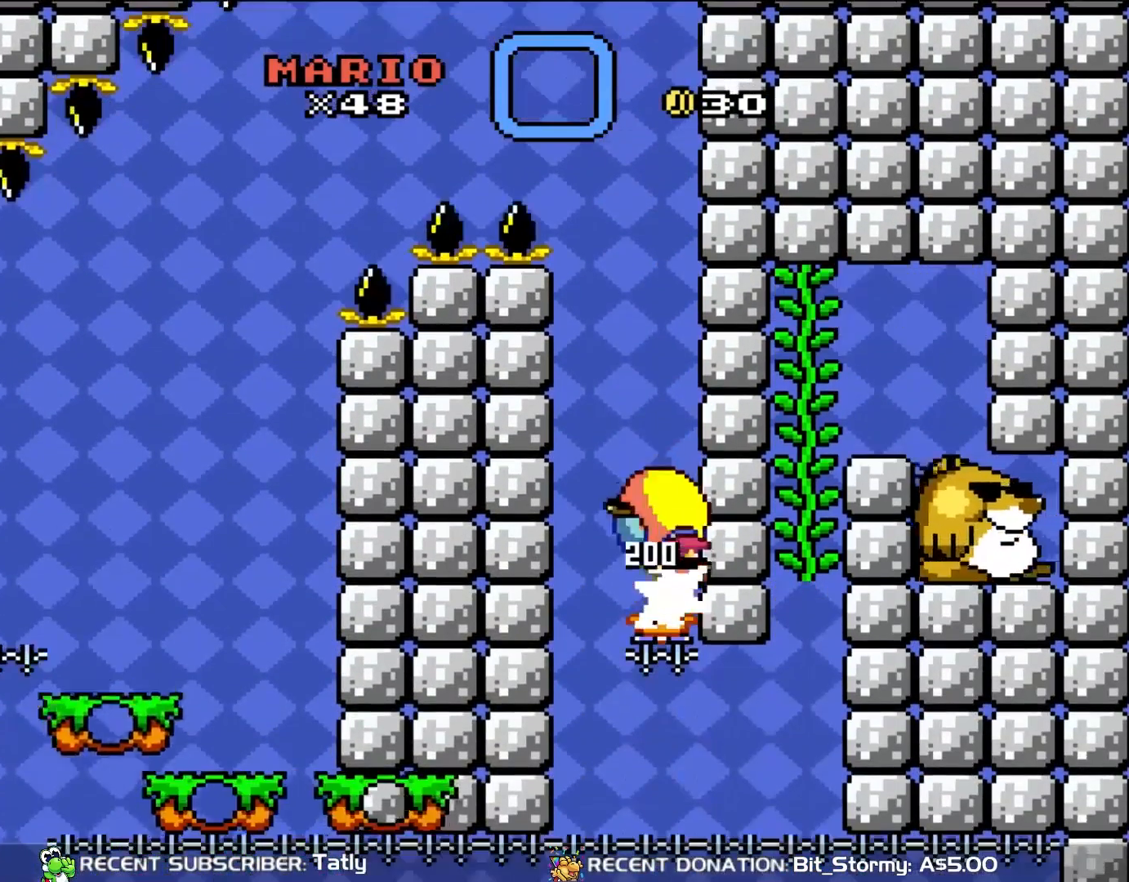
{"dt_ms": 500, "buttons": ["B", "Y", "DPAD_RIGHT"], "events": []}
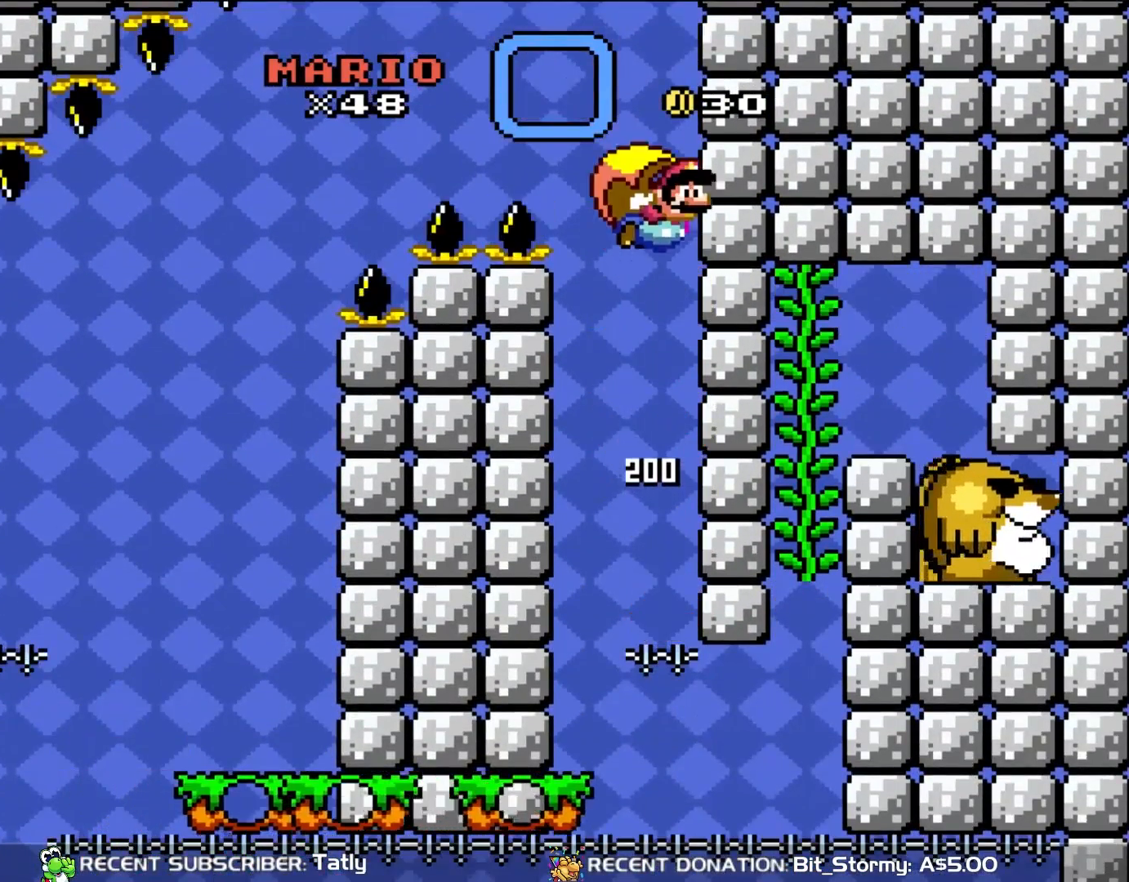
{"dt_ms": 500, "buttons": ["B", "Y", "DPAD_RIGHT"], "events": []}